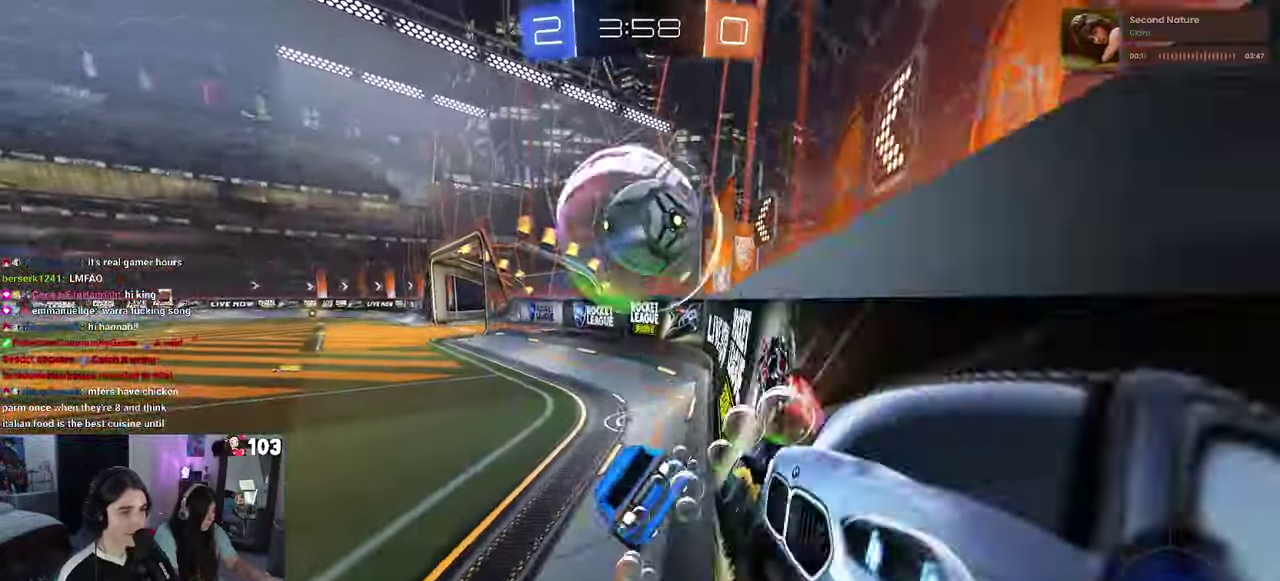
Gameplay with a controller (PlayStation layout); each line is a JSON object with the inputs held at the frame after it. "events" lists button and stick changes between this image and that frame as [ms after this image, input, new state], when the widget could be followed in between. This document gives stick clicks only as held states, not as events. Not read: L1.
{"buttons": ["R2"], "left_stick": "right", "right_stick": "center", "events": [[350, "left_stick", "center"], [383, "R1", "up"], [450, "left_stick", "right"]]}
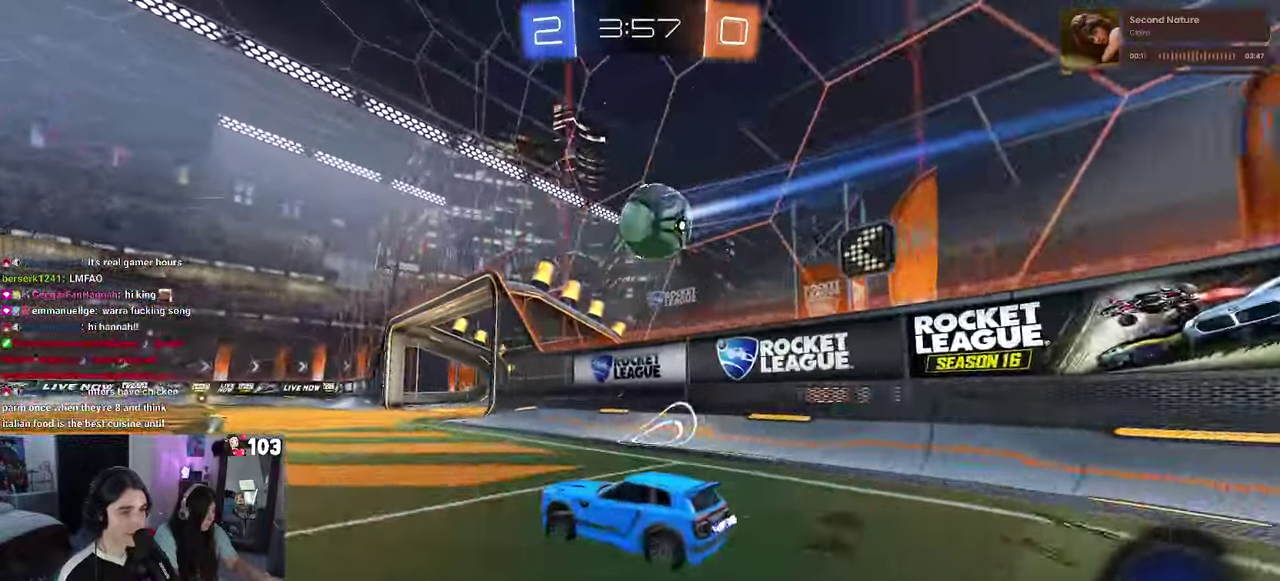
{"buttons": ["R1", "R2"], "left_stick": "center", "right_stick": "center", "events": [[167, "R1", "down"], [200, "left_stick", "center"], [233, "CROSS", "down"], [317, "left_stick", "up-right"], [400, "CROSS", "up"], [483, "left_stick", "center"]]}
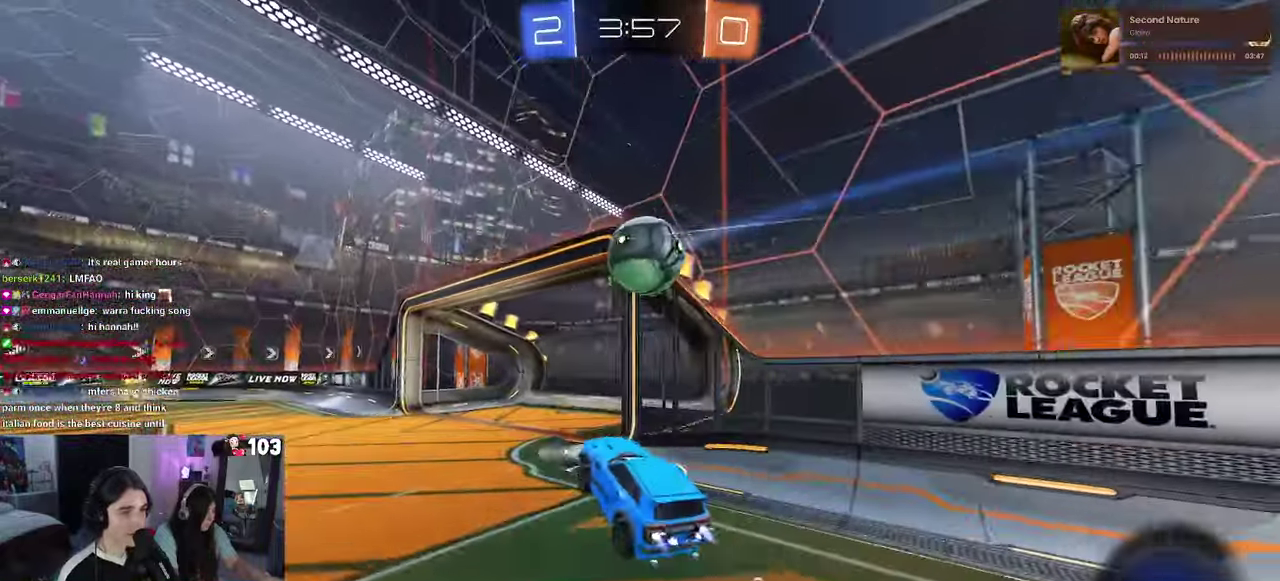
{"buttons": ["R1", "R2"], "left_stick": "up", "right_stick": "center", "events": [[433, "left_stick", "up"]]}
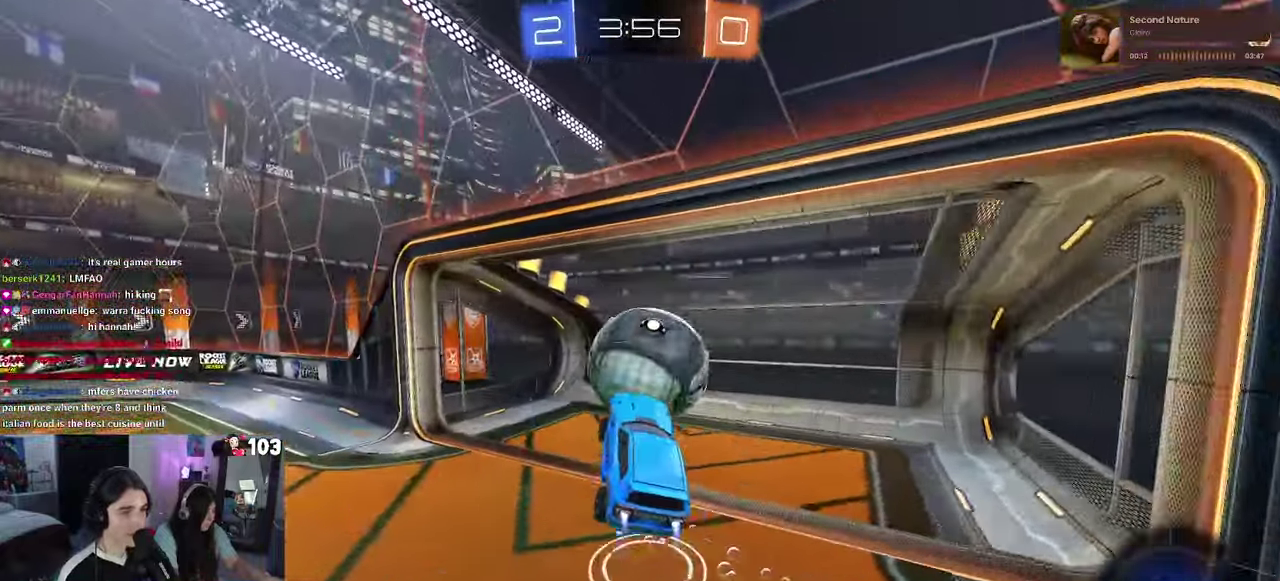
{"buttons": ["TRIANGLE", "R1", "R2"], "left_stick": "down", "right_stick": "center", "events": [[33, "CROSS", "down"], [184, "CROSS", "up"], [217, "left_stick", "center"], [467, "TRIANGLE", "down"], [500, "left_stick", "down"]]}
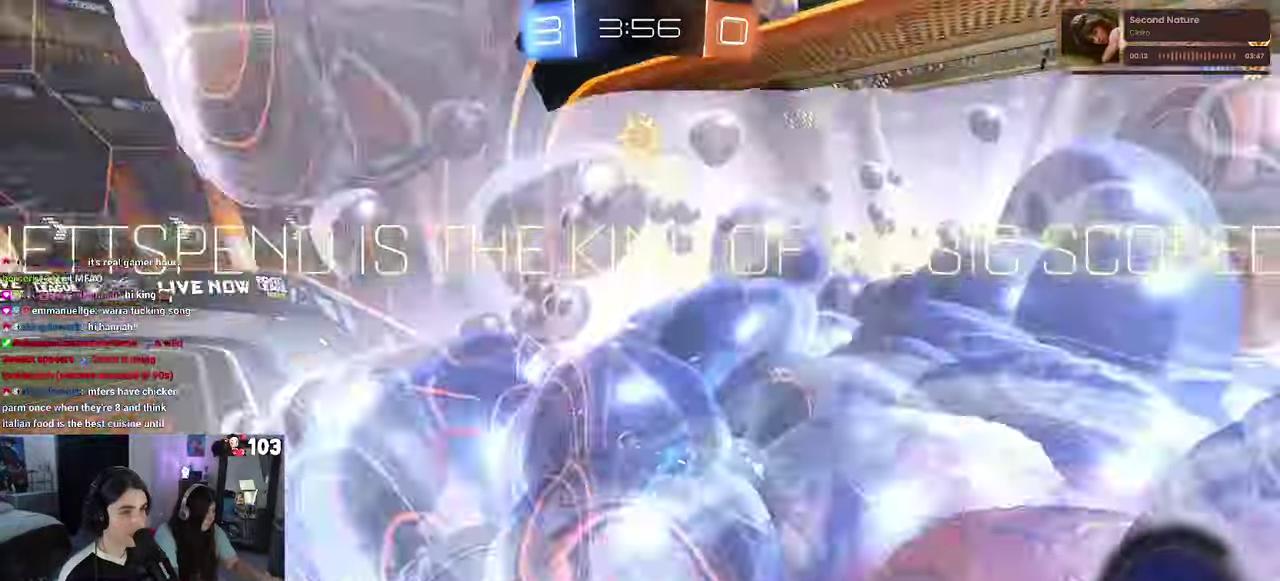
{"buttons": [], "left_stick": "down-right", "right_stick": "center"}
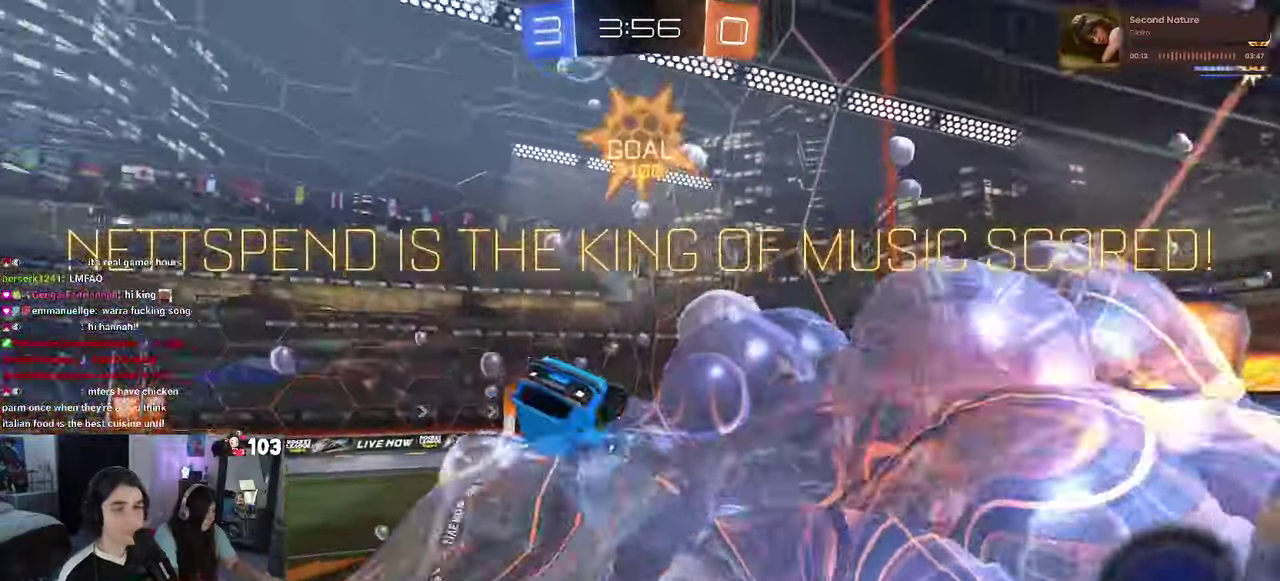
{"buttons": [], "left_stick": "down-right", "right_stick": "center"}
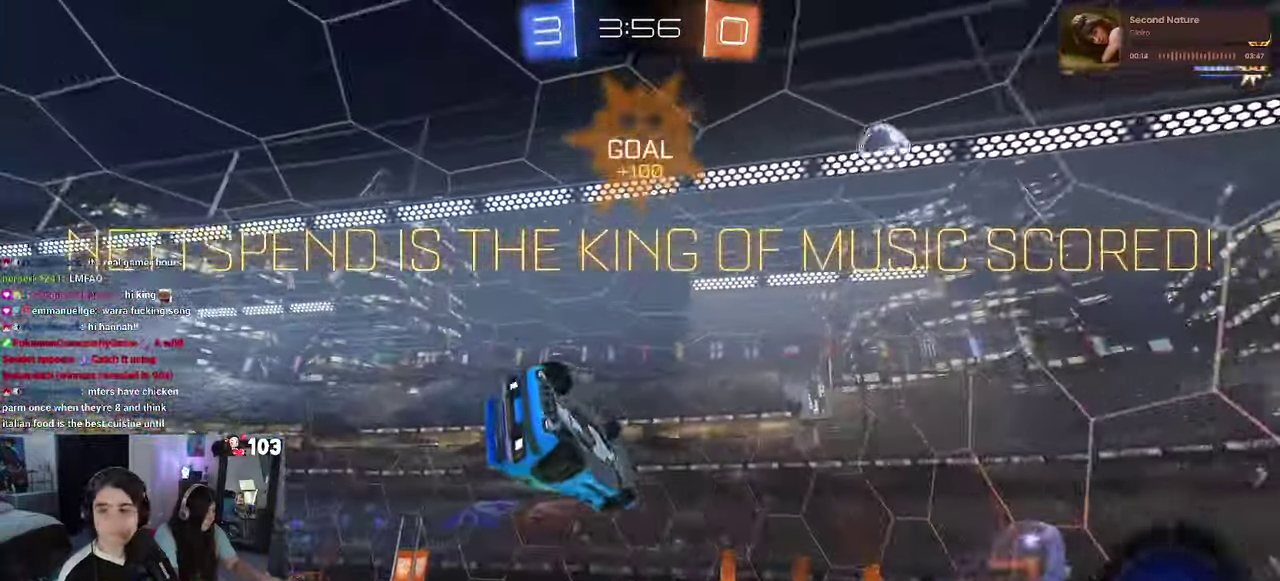
{"buttons": [], "left_stick": "center", "right_stick": "center", "events": [[167, "left_stick", "right"], [284, "left_stick", "up-right"], [417, "left_stick", "center"]]}
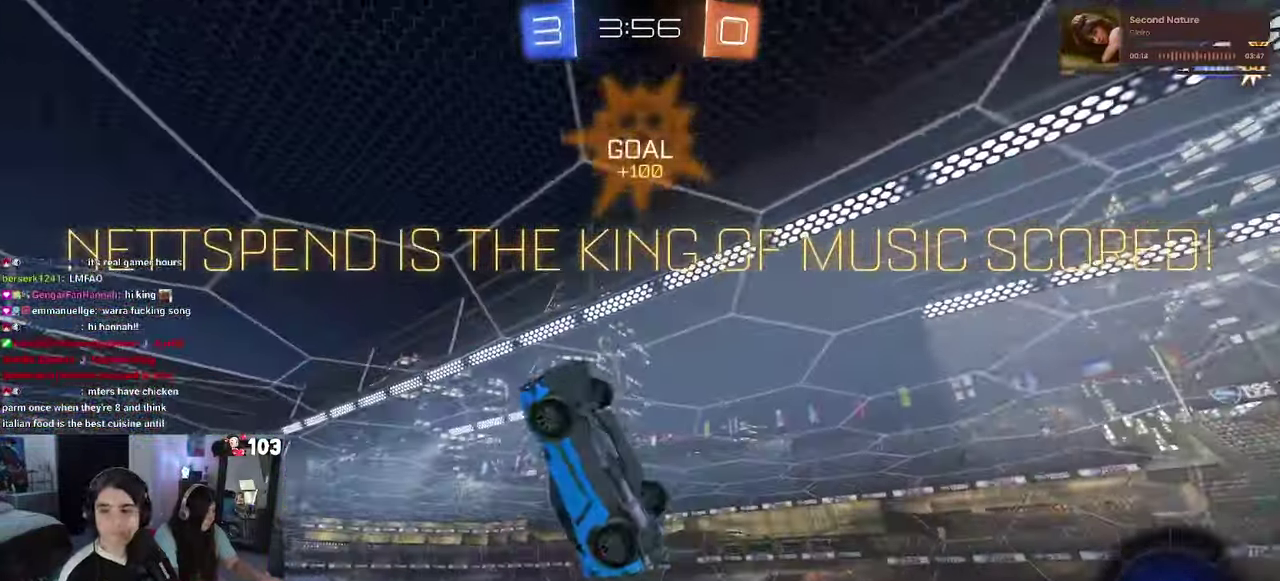
{"buttons": [], "left_stick": "center", "right_stick": "center", "events": []}
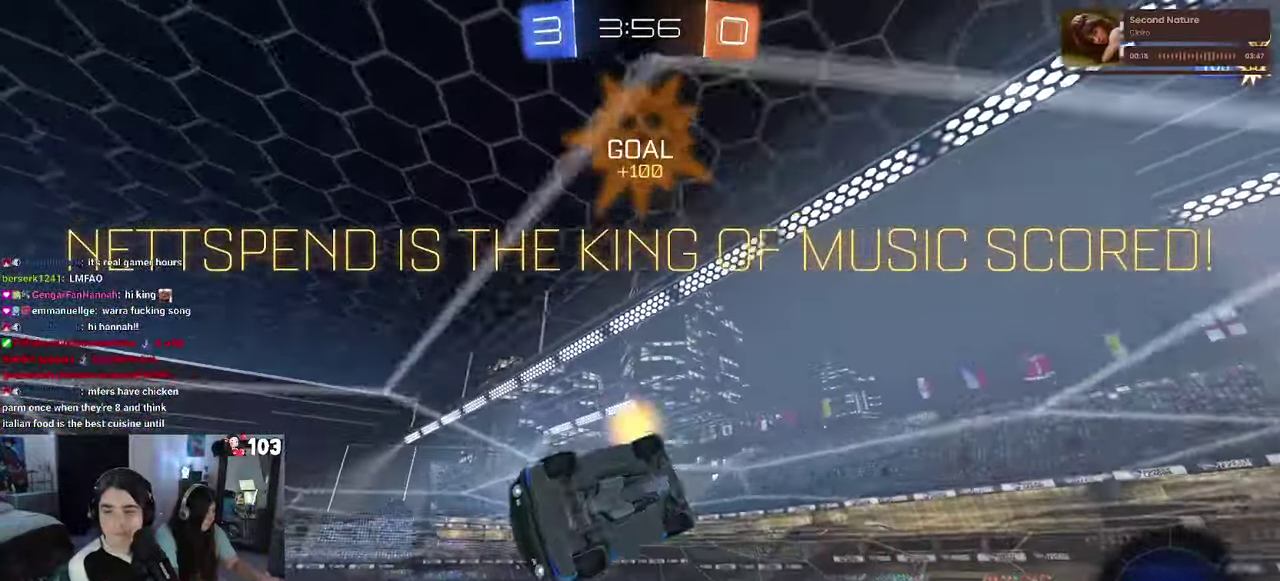
{"buttons": [], "left_stick": "center", "right_stick": "center", "events": []}
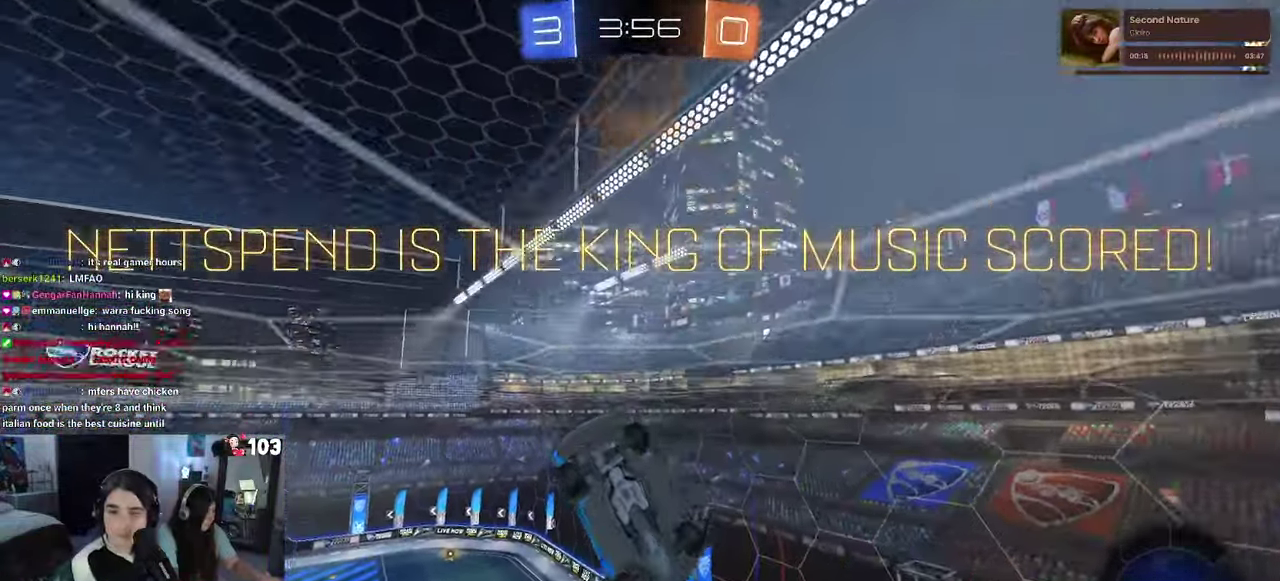
{"buttons": ["CROSS"], "left_stick": "center", "right_stick": "center", "events": [[400, "CROSS", "down"]]}
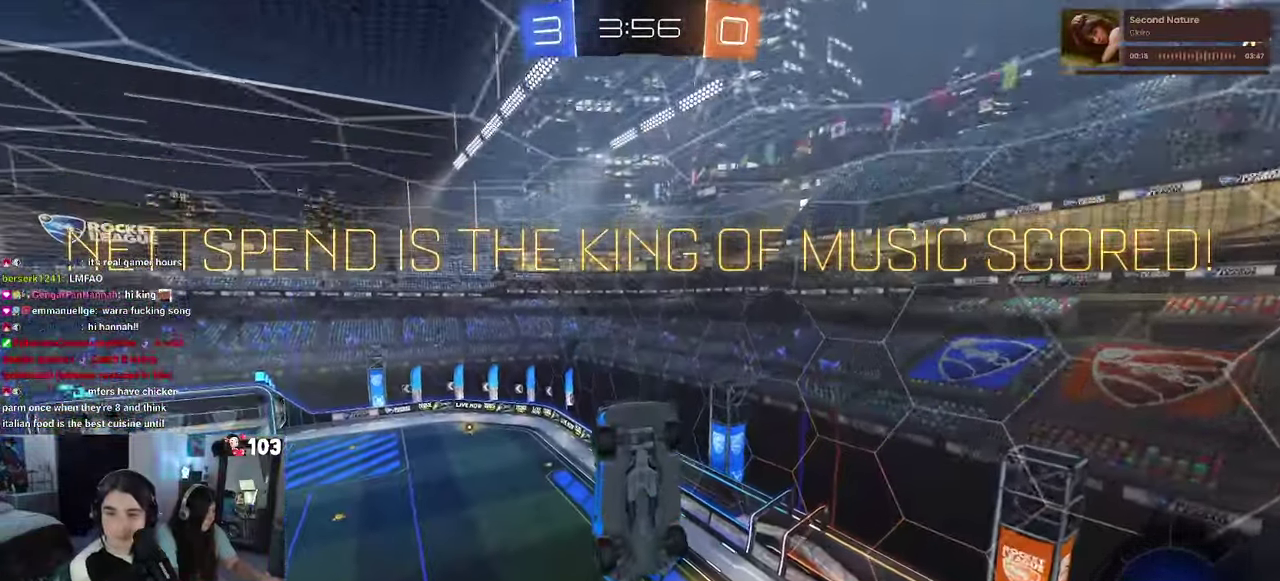
{"buttons": ["CROSS"], "left_stick": "center", "right_stick": "center", "events": [[67, "CROSS", "up"], [500, "CROSS", "down"]]}
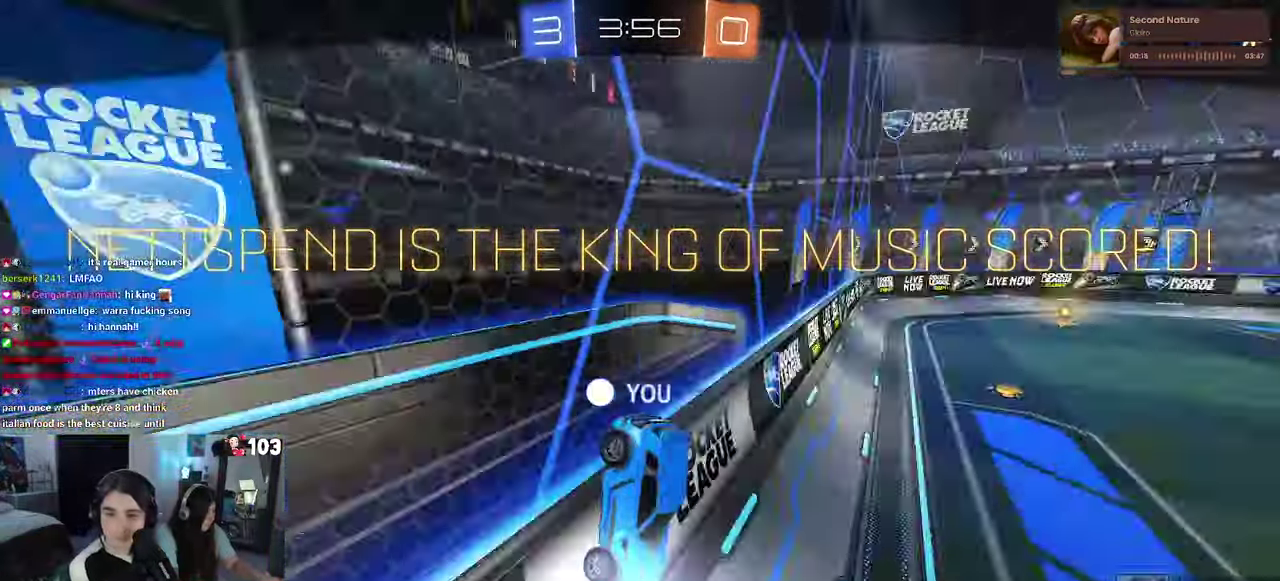
{"buttons": ["CROSS"], "left_stick": "center", "right_stick": "center", "events": [[150, "CROSS", "up"], [234, "CROSS", "down"], [384, "CROSS", "up"], [500, "CROSS", "down"]]}
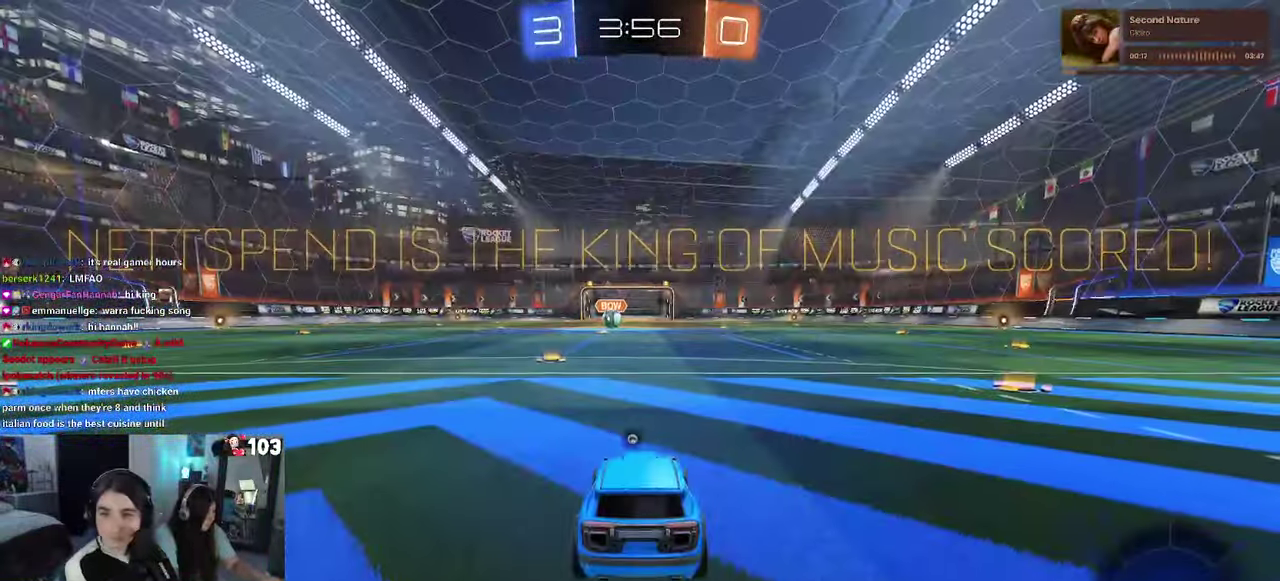
{"buttons": ["CROSS"], "left_stick": "center", "right_stick": "center", "events": [[117, "CROSS", "up"], [200, "CROSS", "down"], [334, "CROSS", "up"], [417, "CROSS", "down"]]}
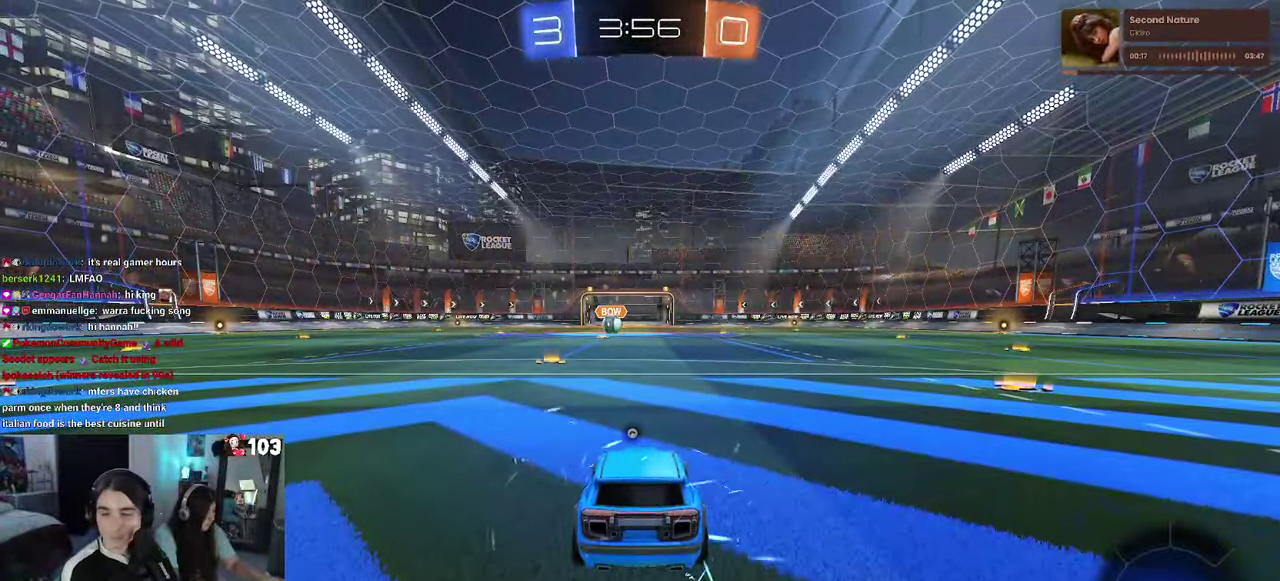
{"buttons": ["TRIANGLE"], "left_stick": "center", "right_stick": "center", "events": [[17, "CROSS", "up"], [316, "TRIANGLE", "down"], [400, "TRIANGLE", "up"], [500, "TRIANGLE", "down"]]}
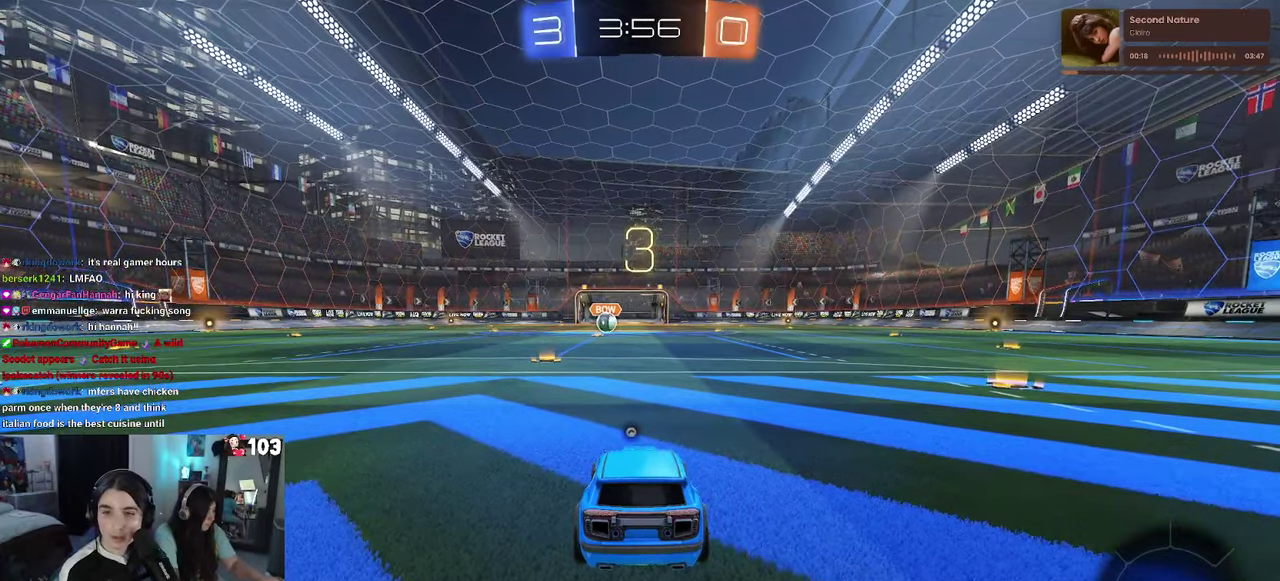
{"buttons": [], "left_stick": "center", "right_stick": "center", "events": [[83, "TRIANGLE", "up"], [416, "TRIANGLE", "down"], [500, "TRIANGLE", "up"]]}
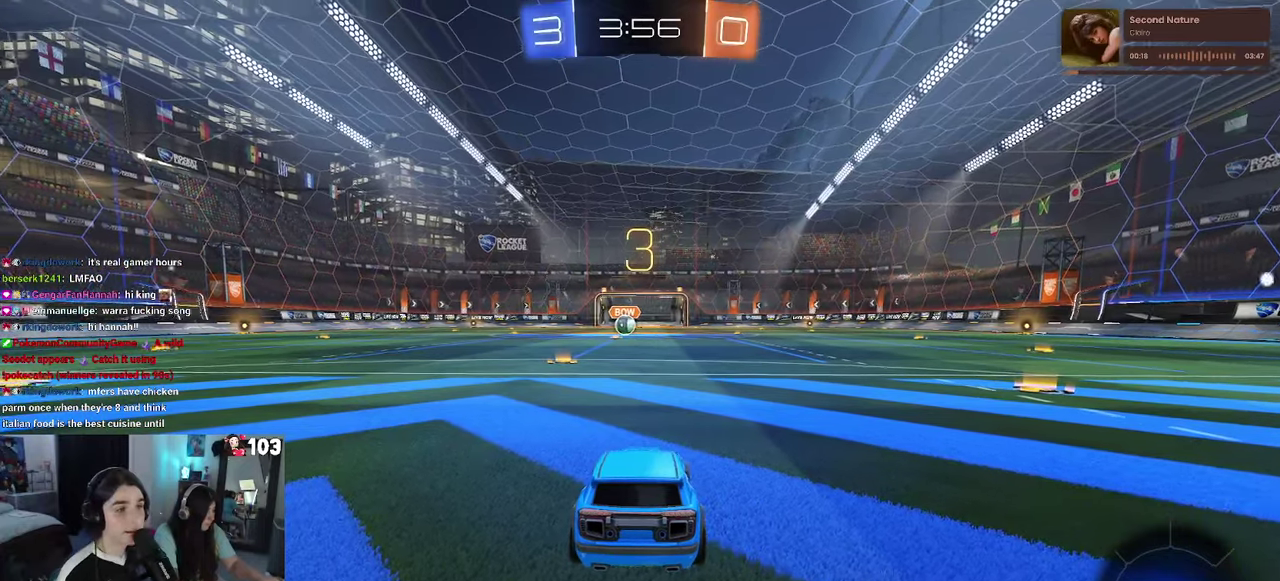
{"buttons": ["R2"], "left_stick": "center", "right_stick": "center", "events": [[433, "R2", "down"]]}
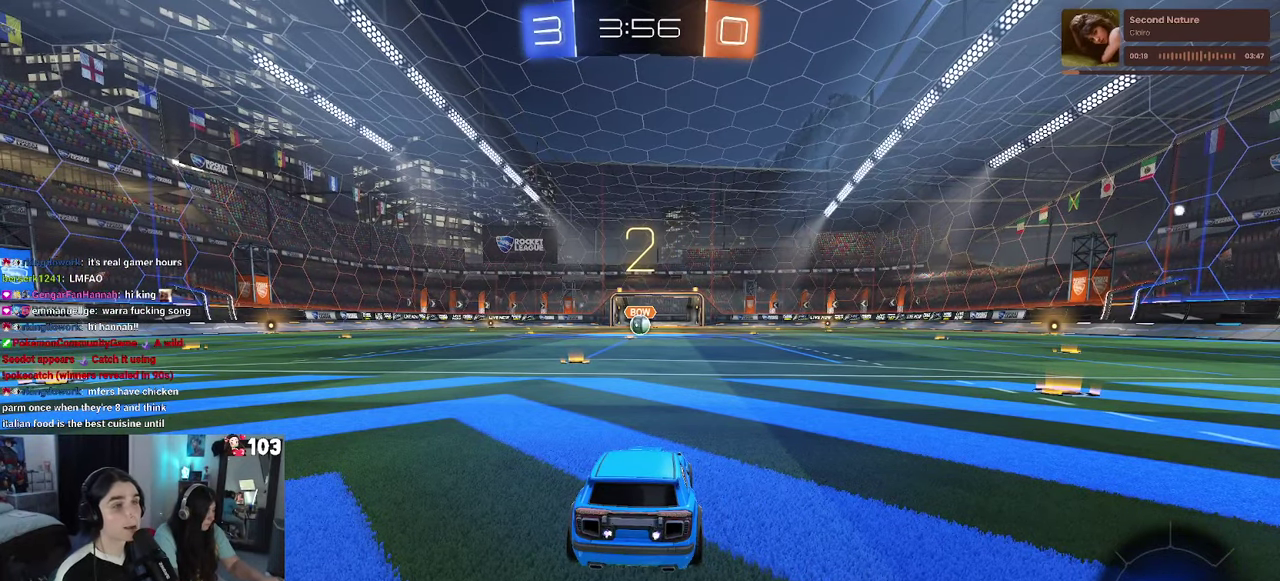
{"buttons": ["R2"], "left_stick": "center", "right_stick": "center", "events": []}
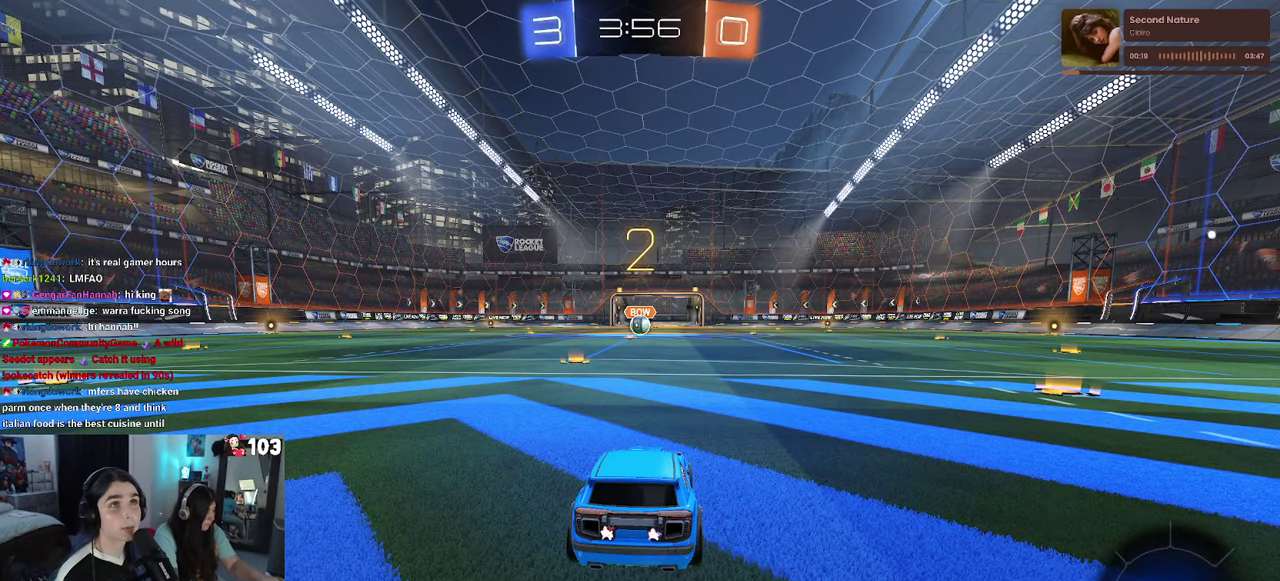
{"buttons": ["R1", "R2"], "left_stick": "center", "right_stick": "center", "events": [[350, "R1", "down"]]}
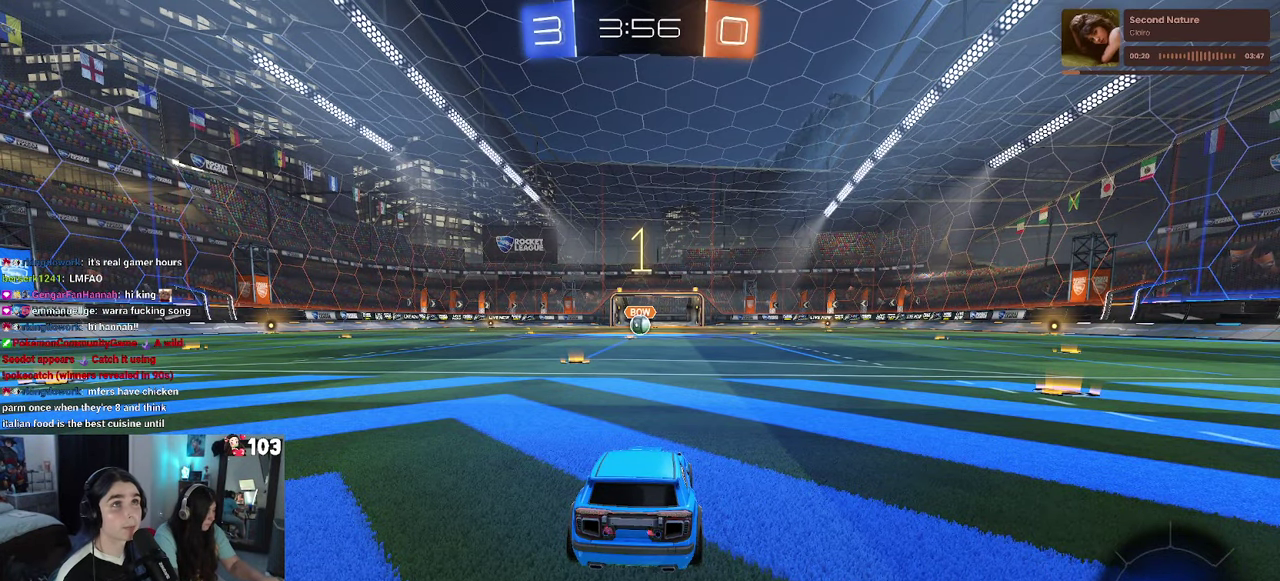
{"buttons": ["R1", "R2"], "left_stick": "center", "right_stick": "center", "events": []}
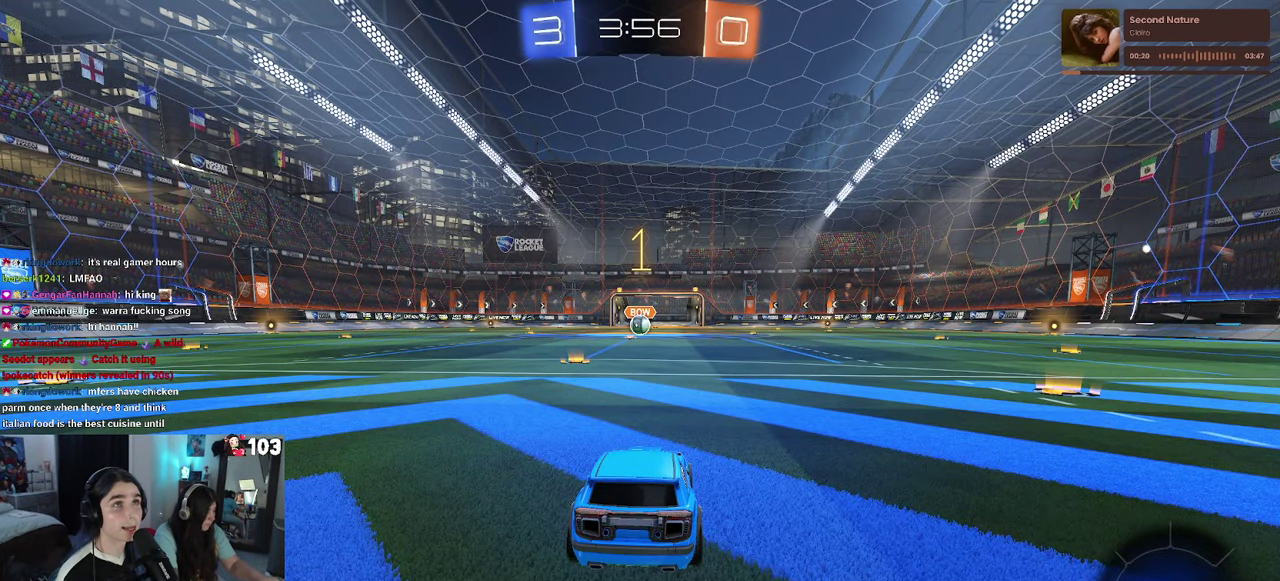
{"buttons": ["R1", "R2"], "left_stick": "center", "right_stick": "center", "events": [[266, "left_stick", "left"], [333, "left_stick", "center"]]}